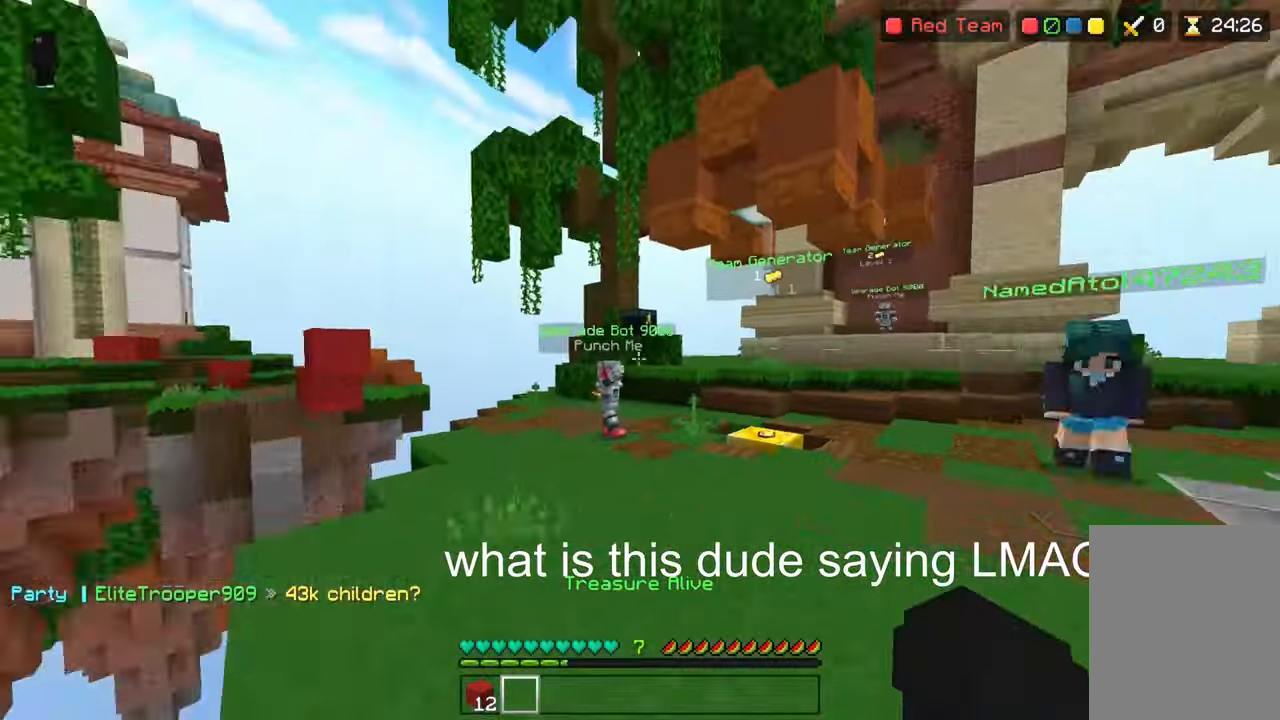
Gameplay with keyboard; each line is a JSON object with the keys held at the frame after it. "events" lists presses ("down") and releases ("up") of "down", "left", "right", "space" and "up" between this image and that frame as [ms after this image, input, new state], when the widget could be followed in between. No other keys are recorded. Mouse input is not recorded.
{"keys": ["right", "up"], "events": [[166, "space", "down"], [366, "space", "up"]]}
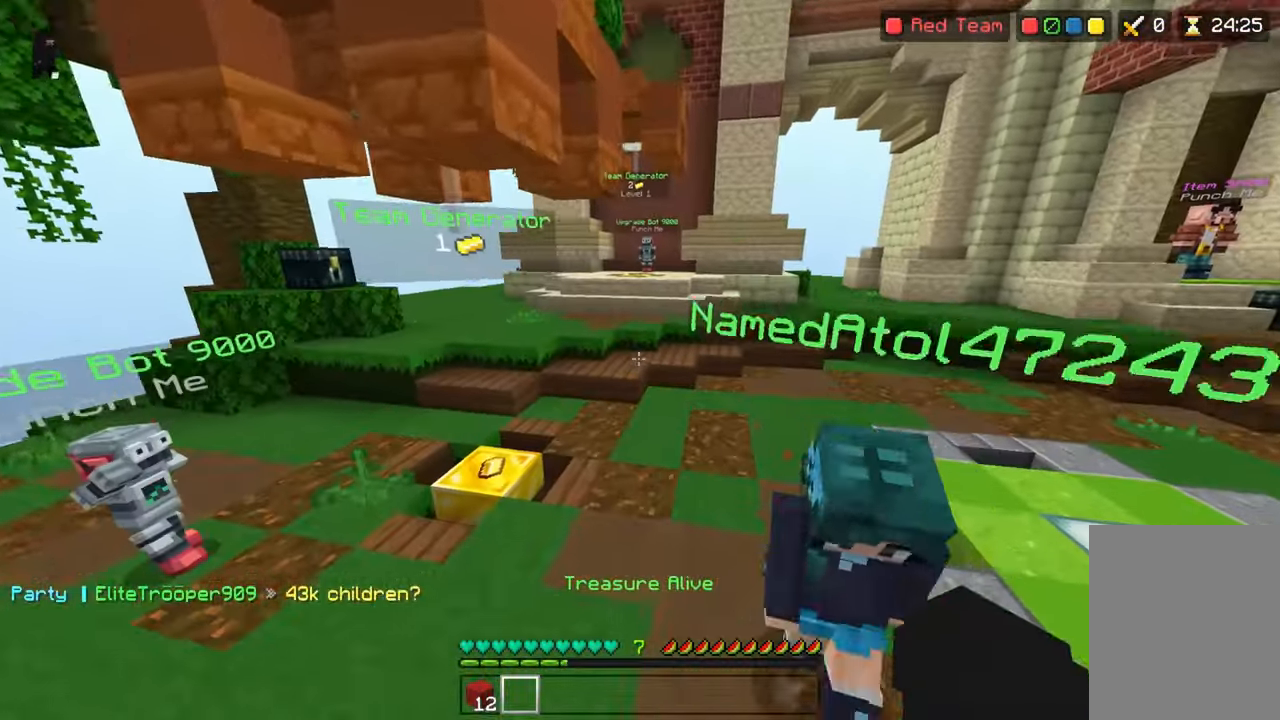
{"keys": ["left"], "events": [[183, "left", "down"], [183, "right", "up"], [266, "up", "up"]]}
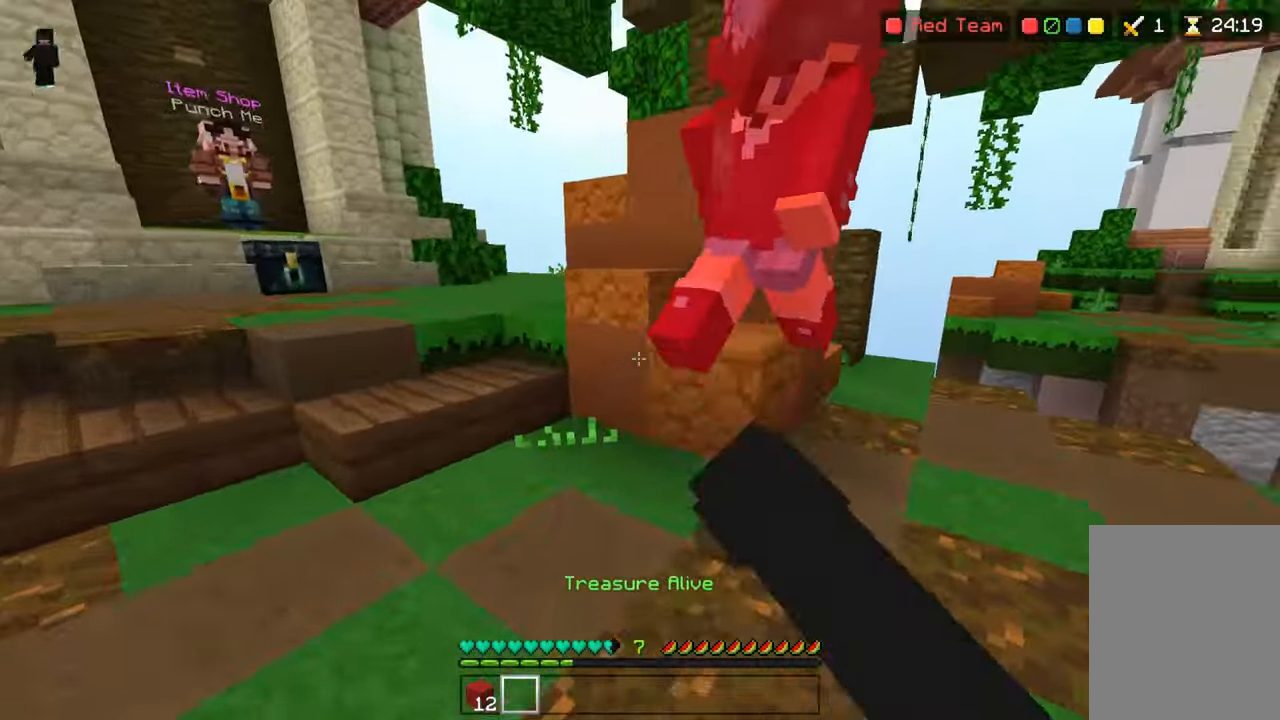
{"keys": ["left", "up"], "events": [[416, "left", "up"], [416, "up", "down"], [466, "left", "down"]]}
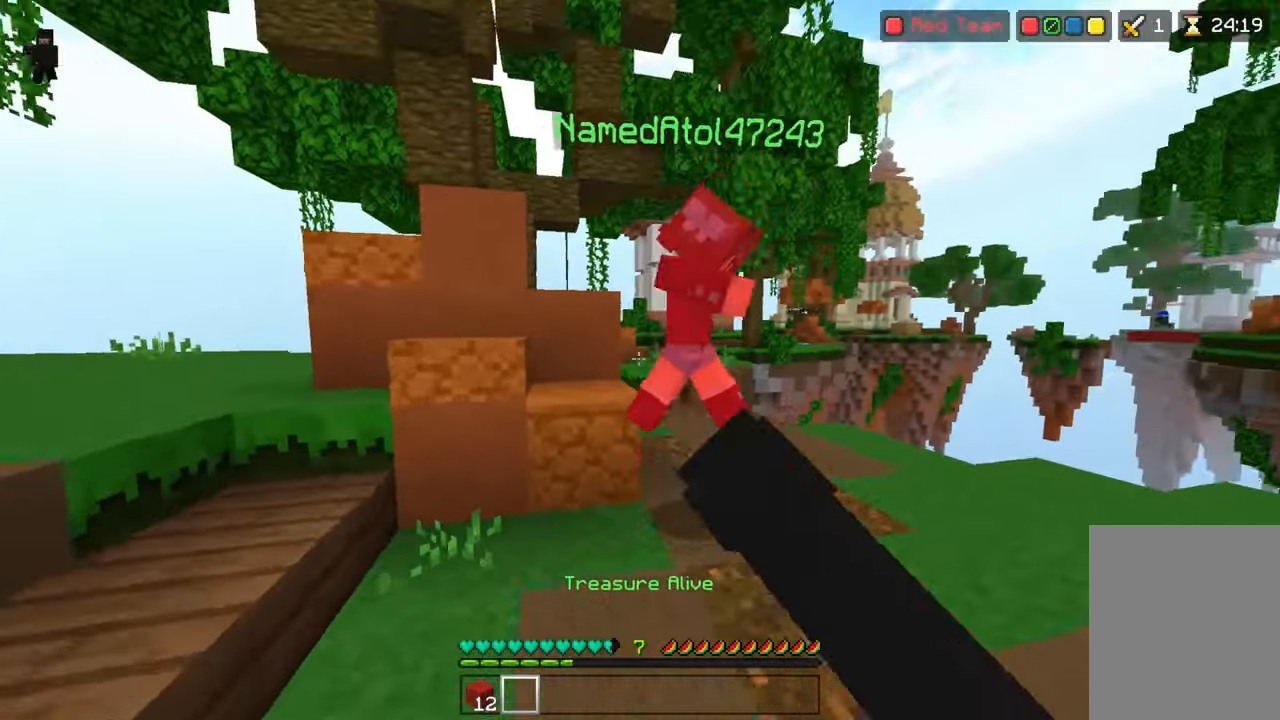
{"keys": ["up"], "events": [[166, "up", "up"], [366, "left", "up"], [366, "up", "down"]]}
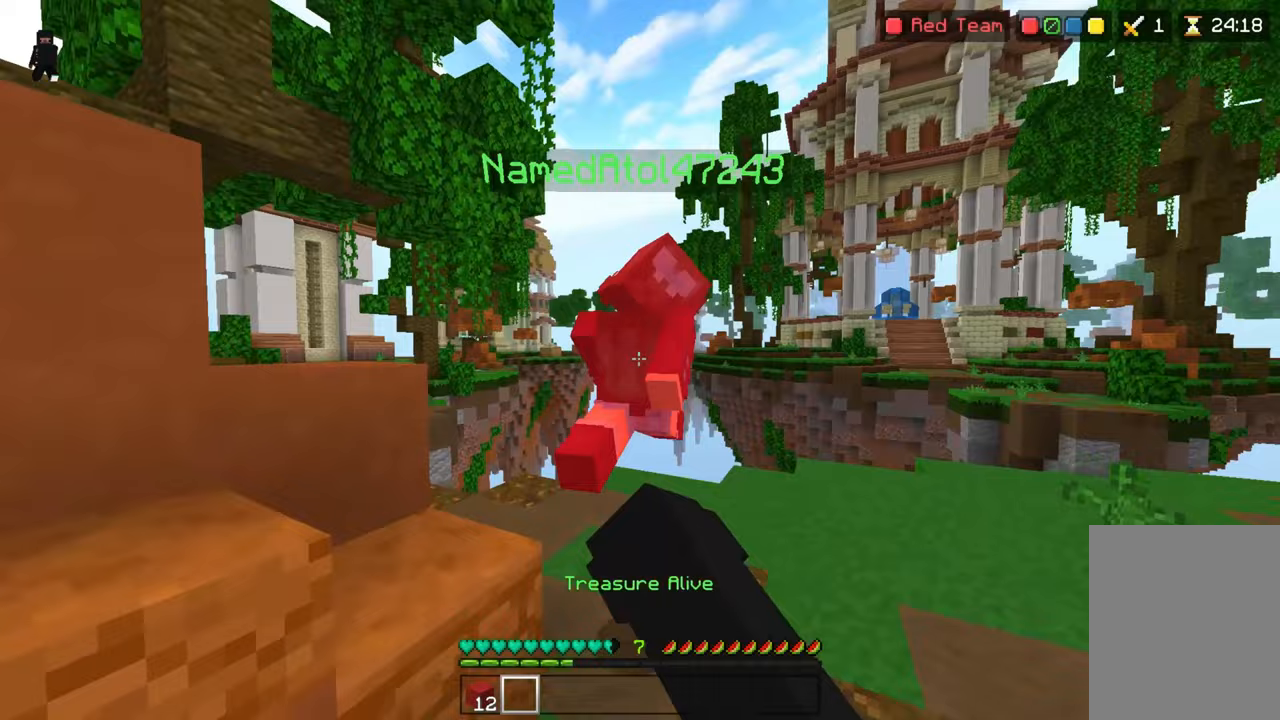
{"keys": ["right", "up"], "events": [[67, "right", "down"]]}
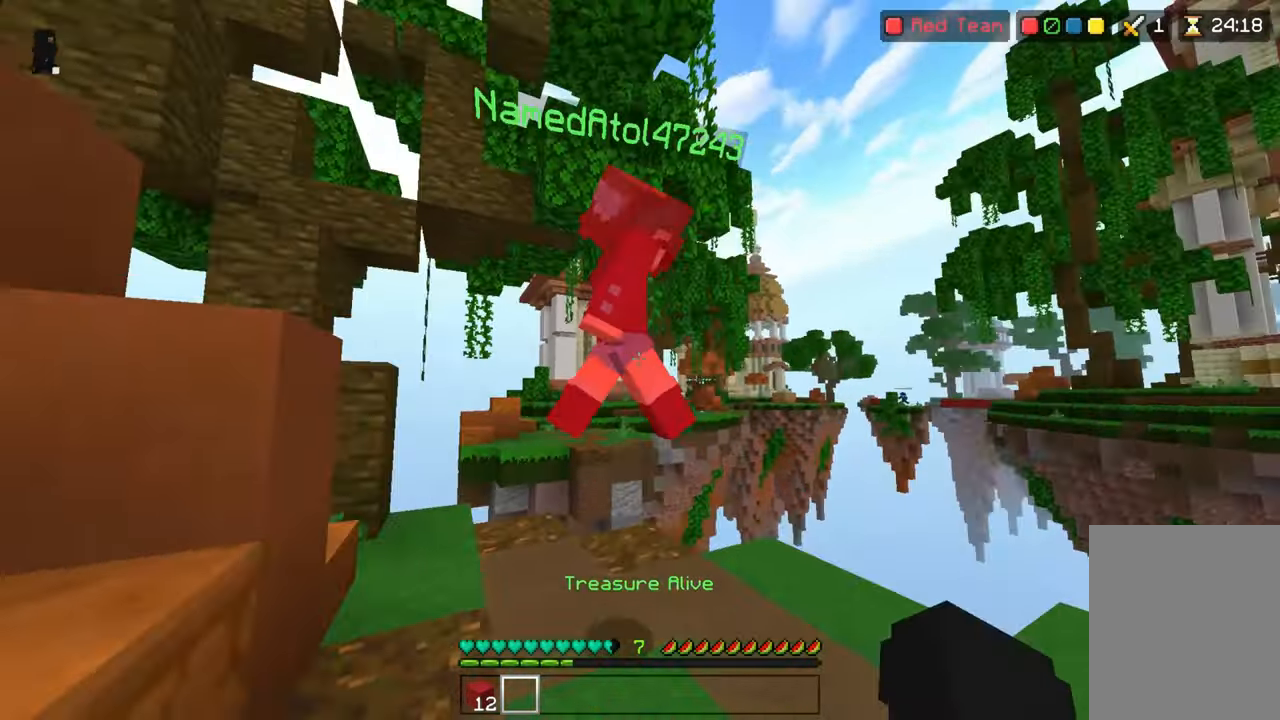
{"keys": ["up"], "events": [[17, "left", "down"], [17, "right", "up"], [267, "left", "up"]]}
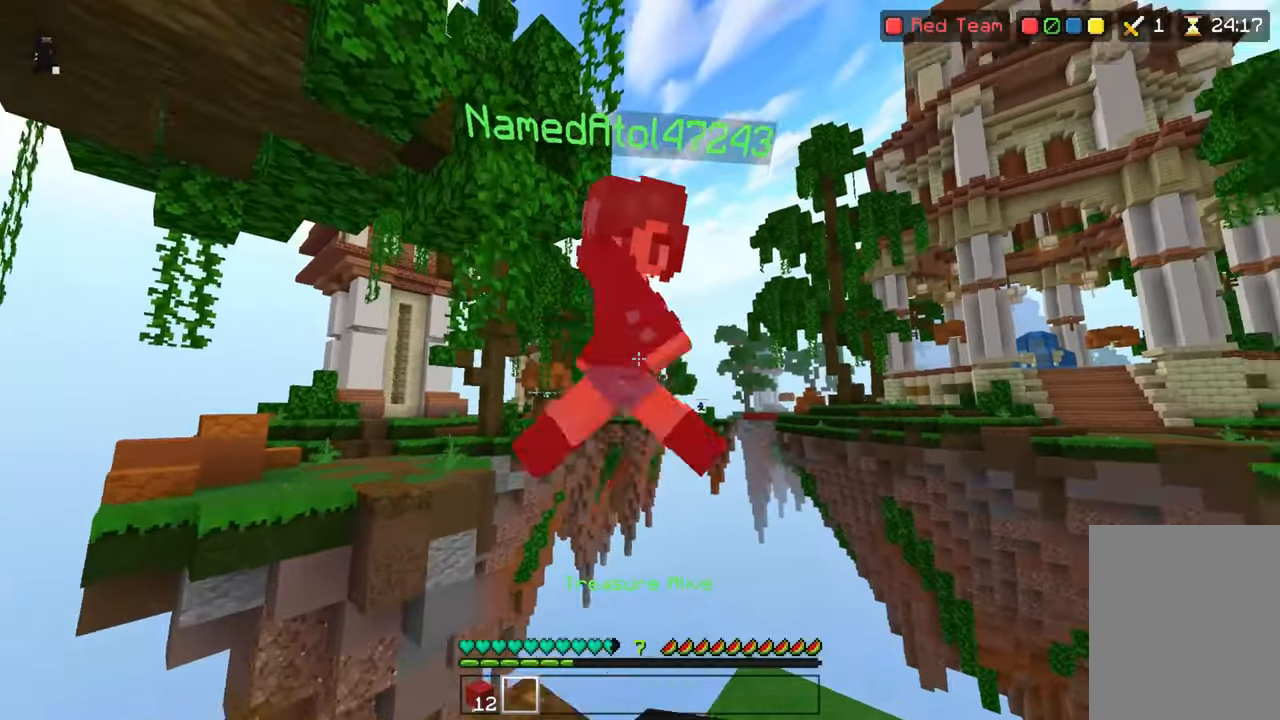
{"keys": ["up"], "events": [[67, "right", "down"], [217, "left", "down"], [267, "right", "up"], [267, "up", "up"], [467, "left", "up"], [467, "up", "down"]]}
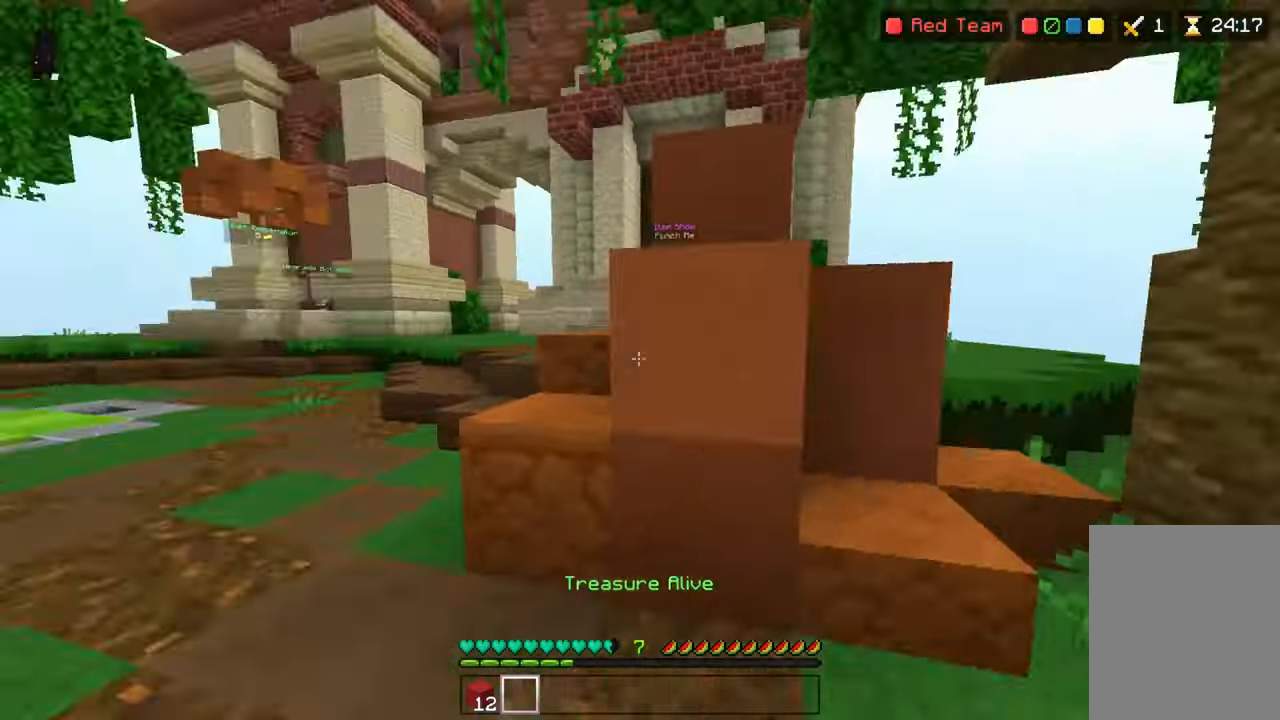
{"keys": ["up"], "events": [[67, "left", "down"], [217, "left", "up"], [217, "space", "down"], [367, "space", "up"]]}
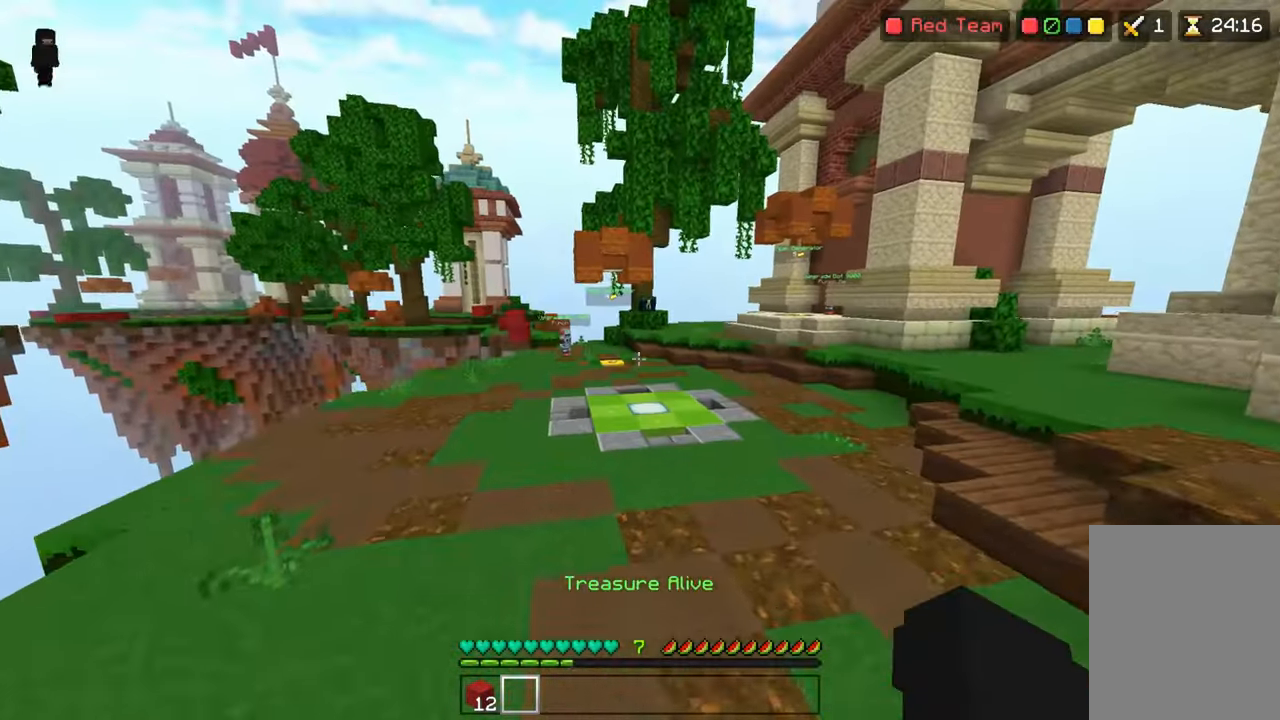
{"keys": ["space", "up"], "events": [[267, "space", "down"]]}
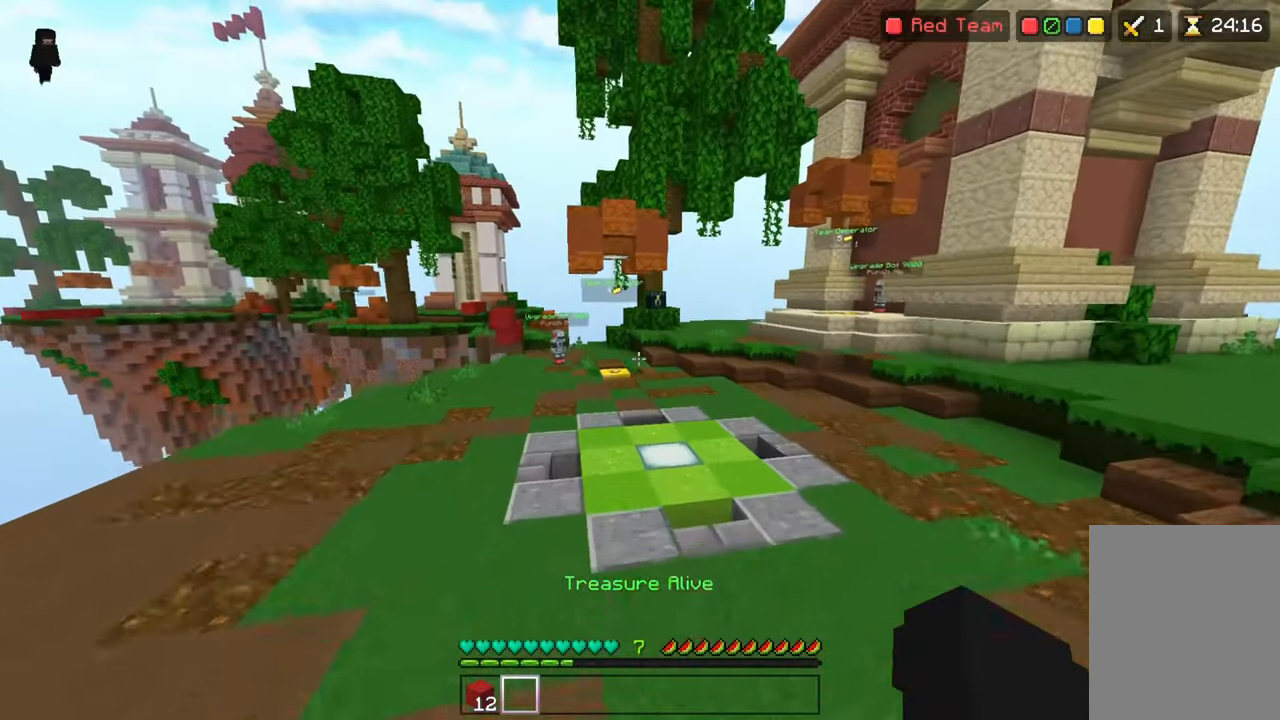
{"keys": ["space", "up"], "events": []}
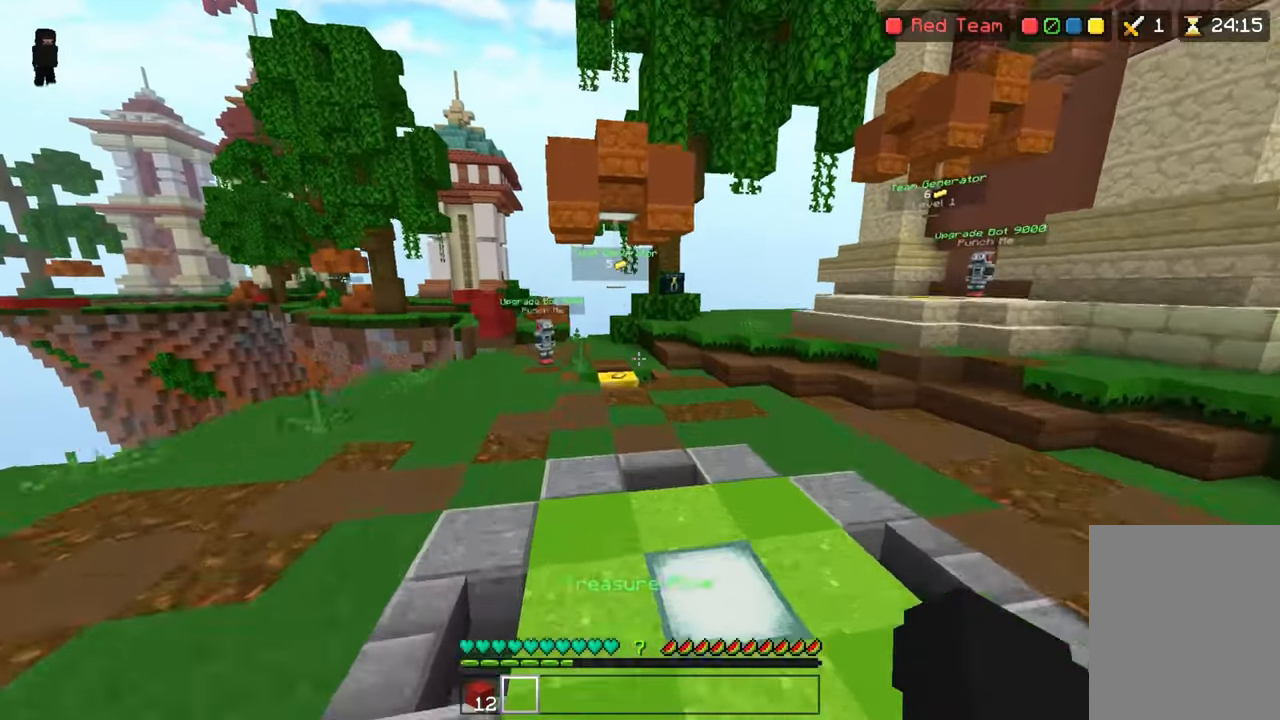
{"keys": ["space", "up"], "events": []}
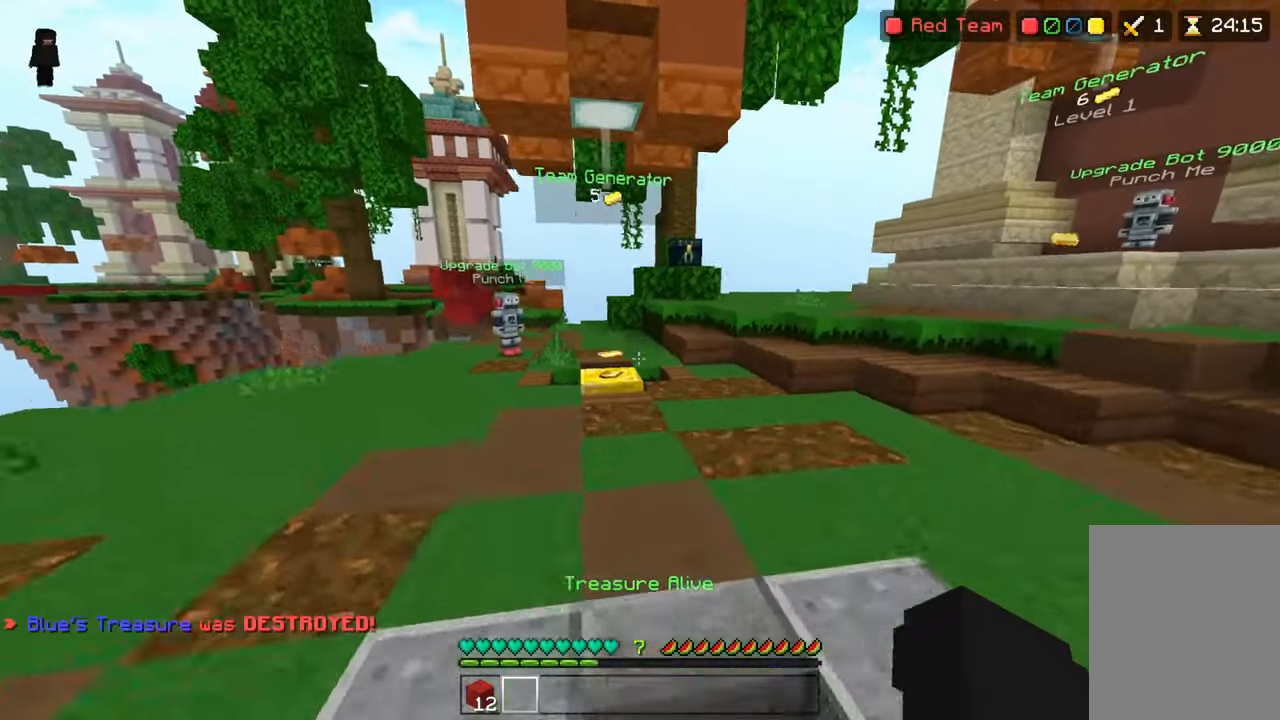
{"keys": ["up"], "events": [[367, "space", "up"]]}
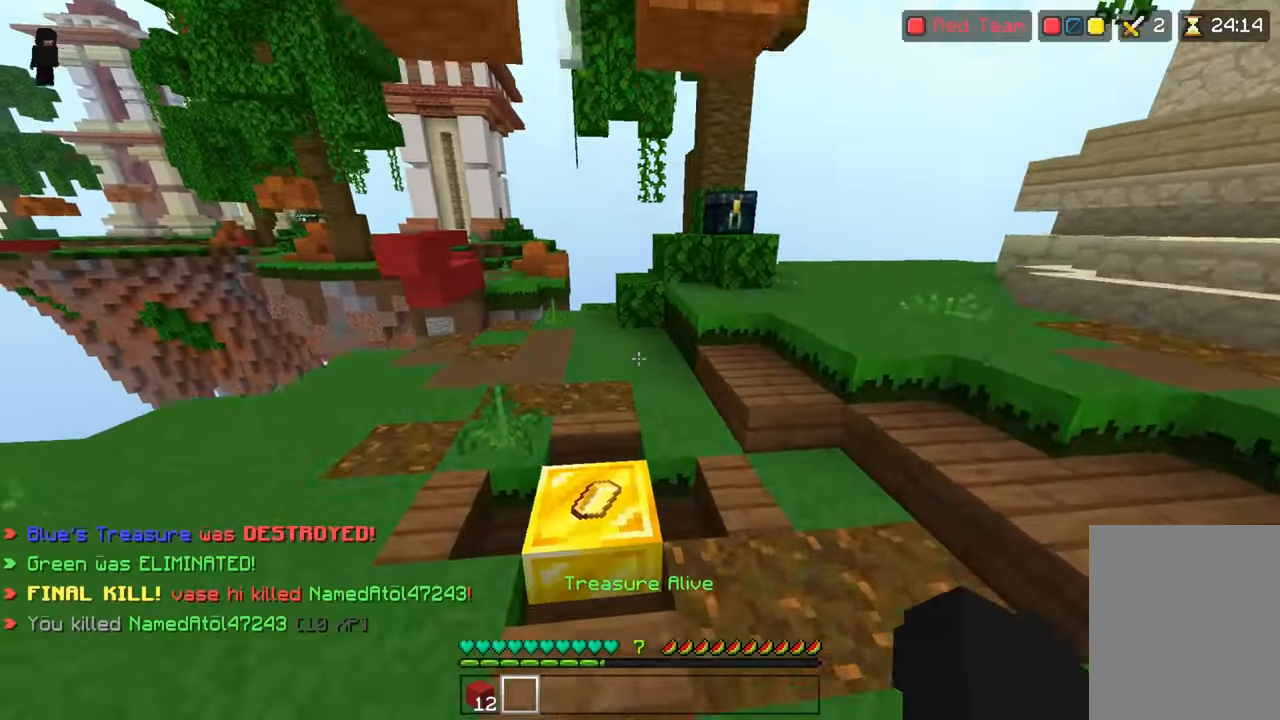
{"keys": ["space", "up"], "events": [[467, "space", "down"]]}
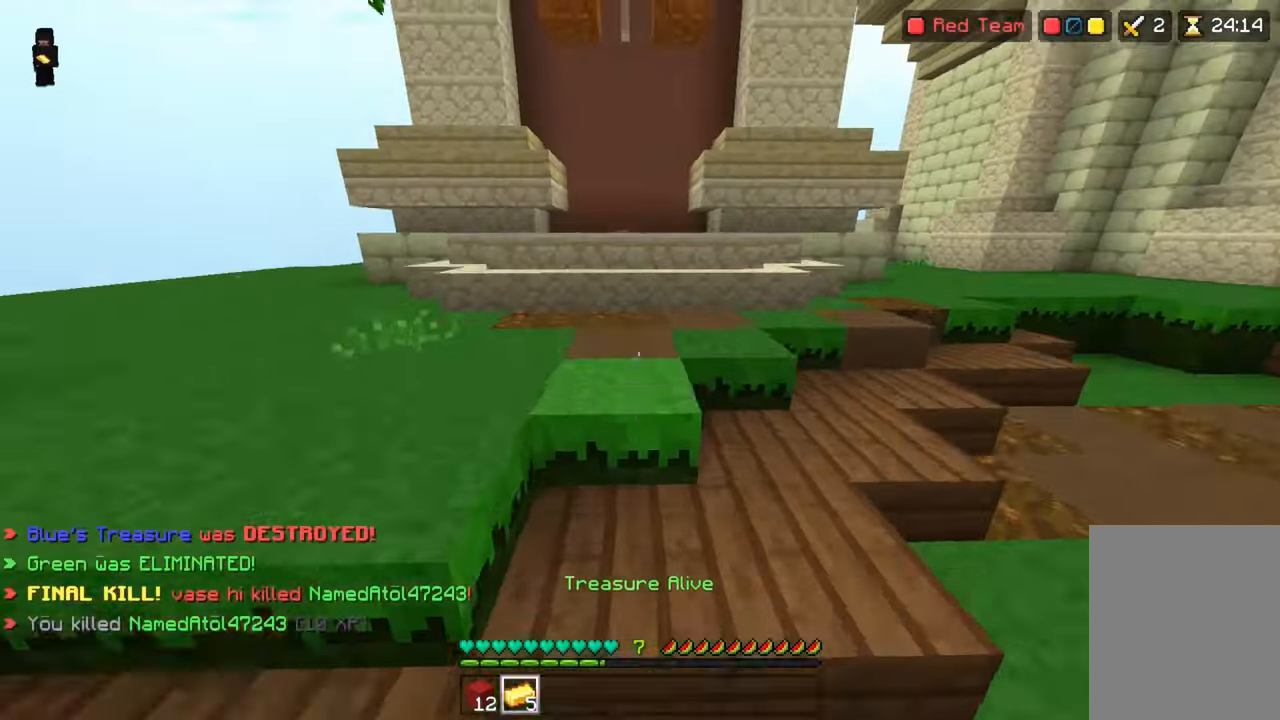
{"keys": ["space", "up"], "events": [[117, "space", "up"], [300, "space", "down"]]}
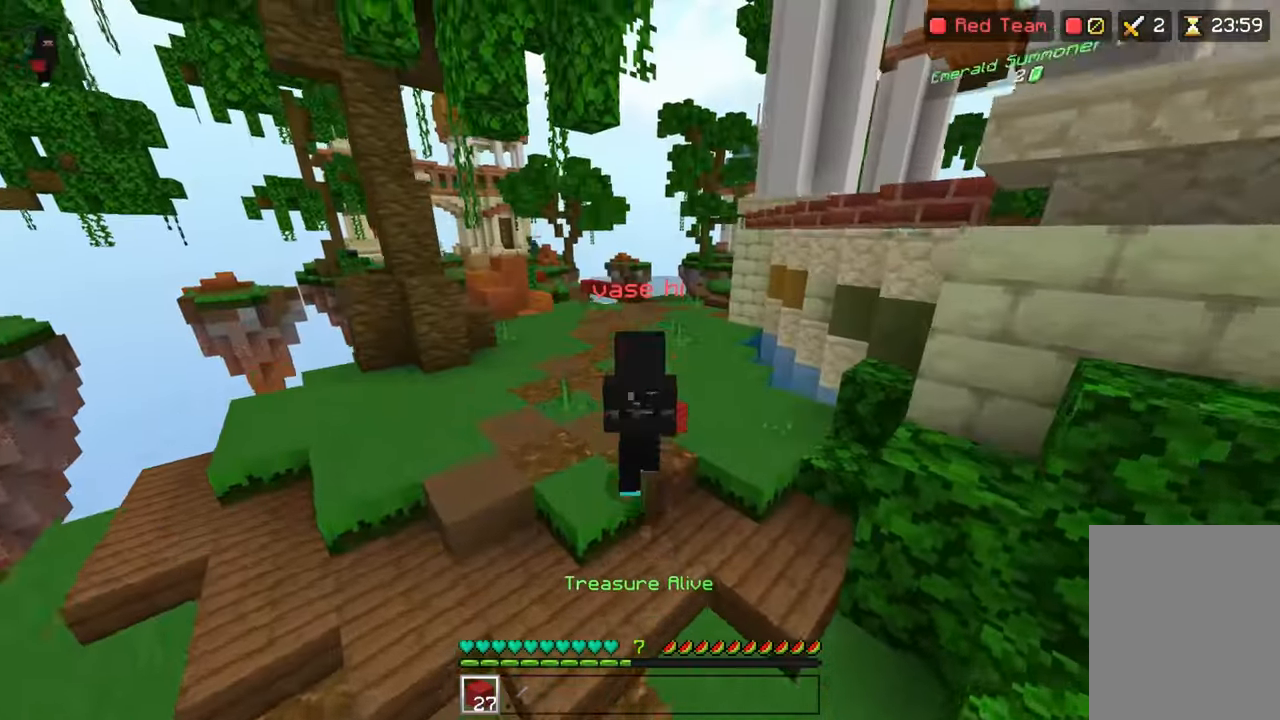
{"keys": ["space", "up"], "events": []}
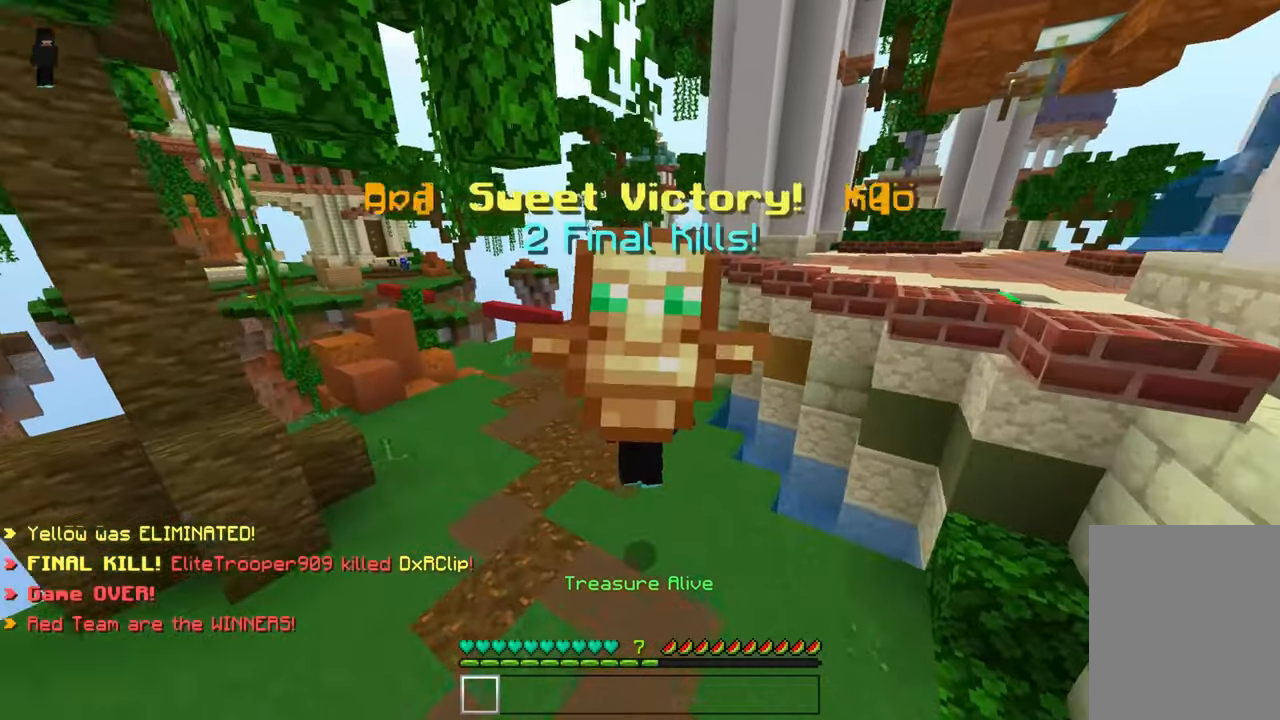
{"keys": ["left", "space", "up"], "events": [[450, "left", "down"]]}
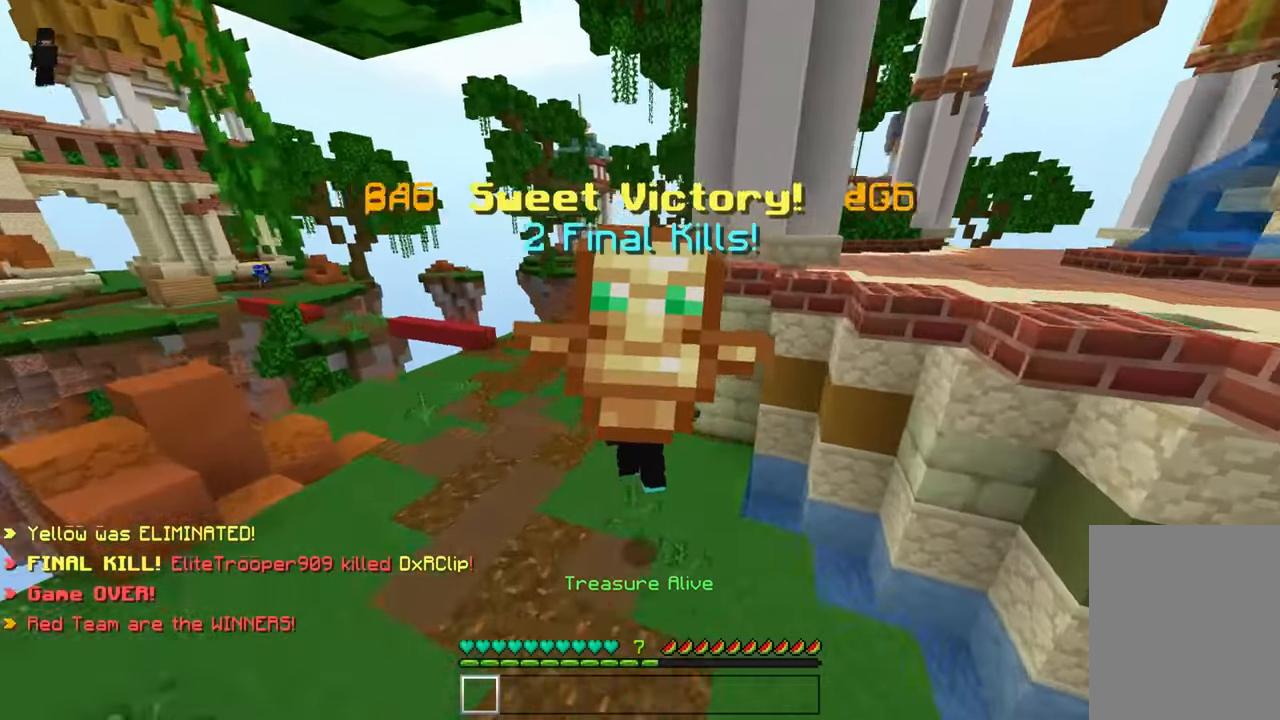
{"keys": ["space", "up"], "events": [[450, "left", "up"]]}
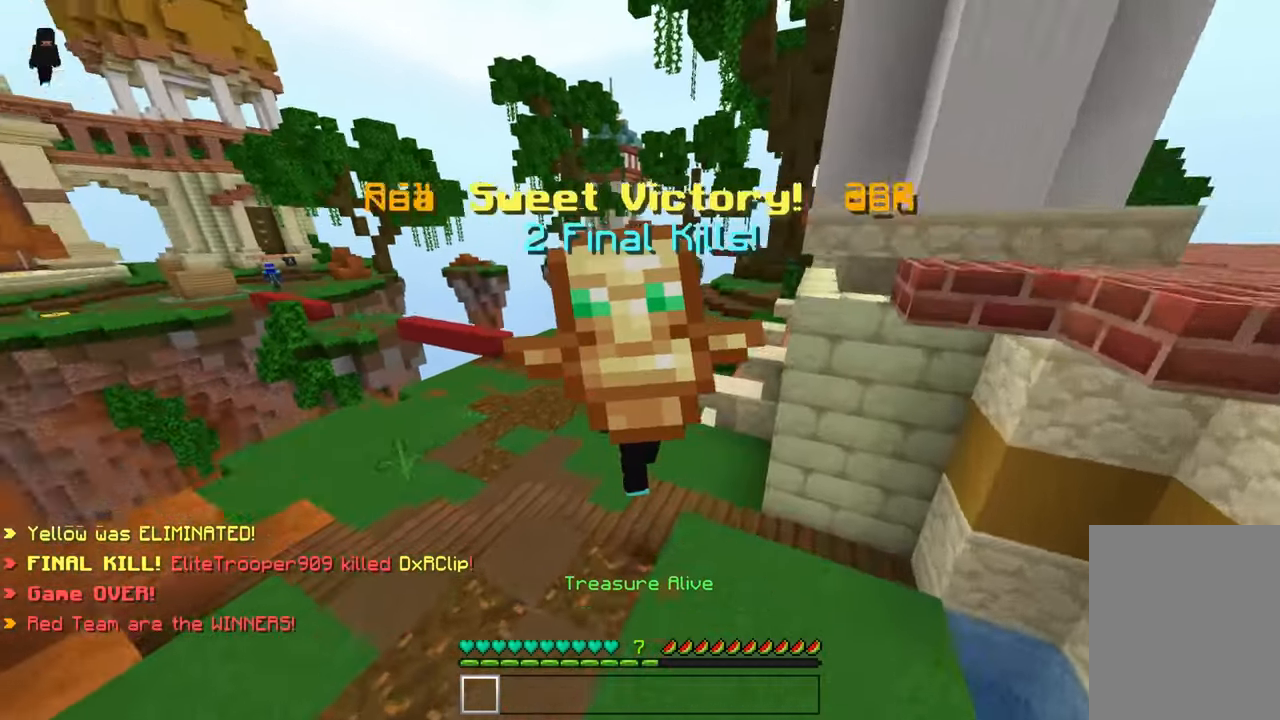
{"keys": ["up"], "events": [[217, "space", "up"]]}
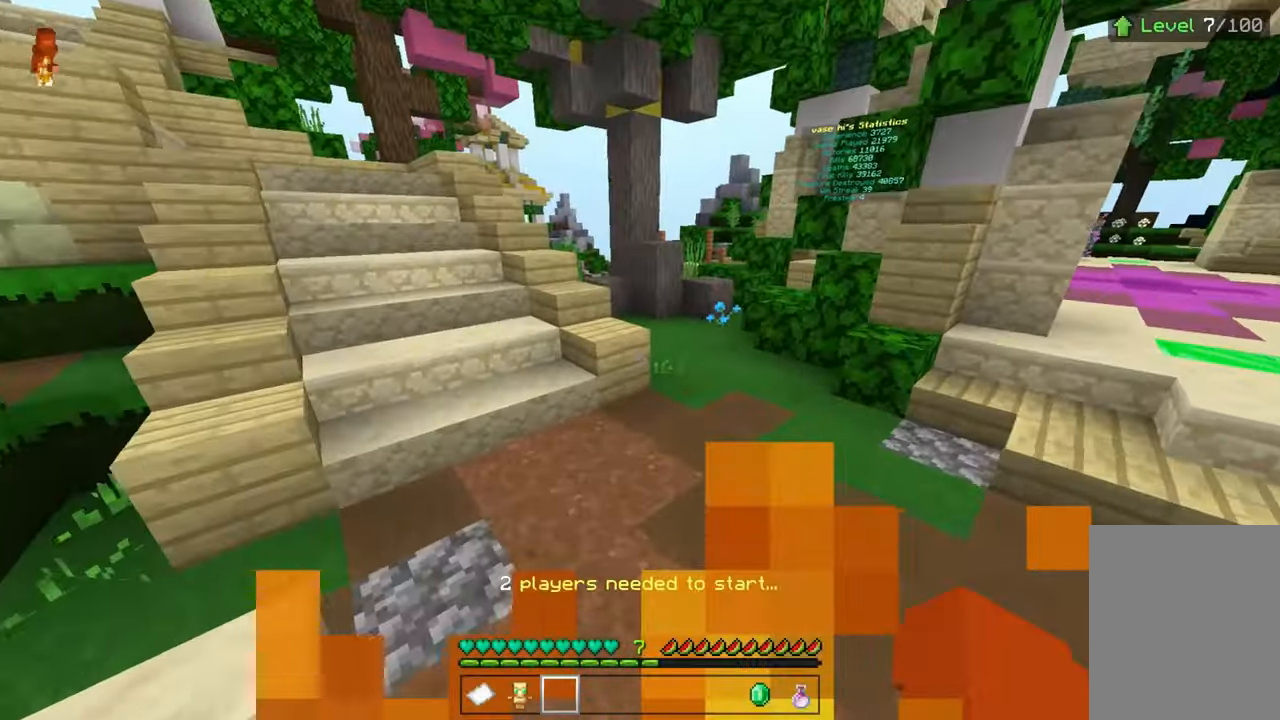
{"keys": ["up"], "events": []}
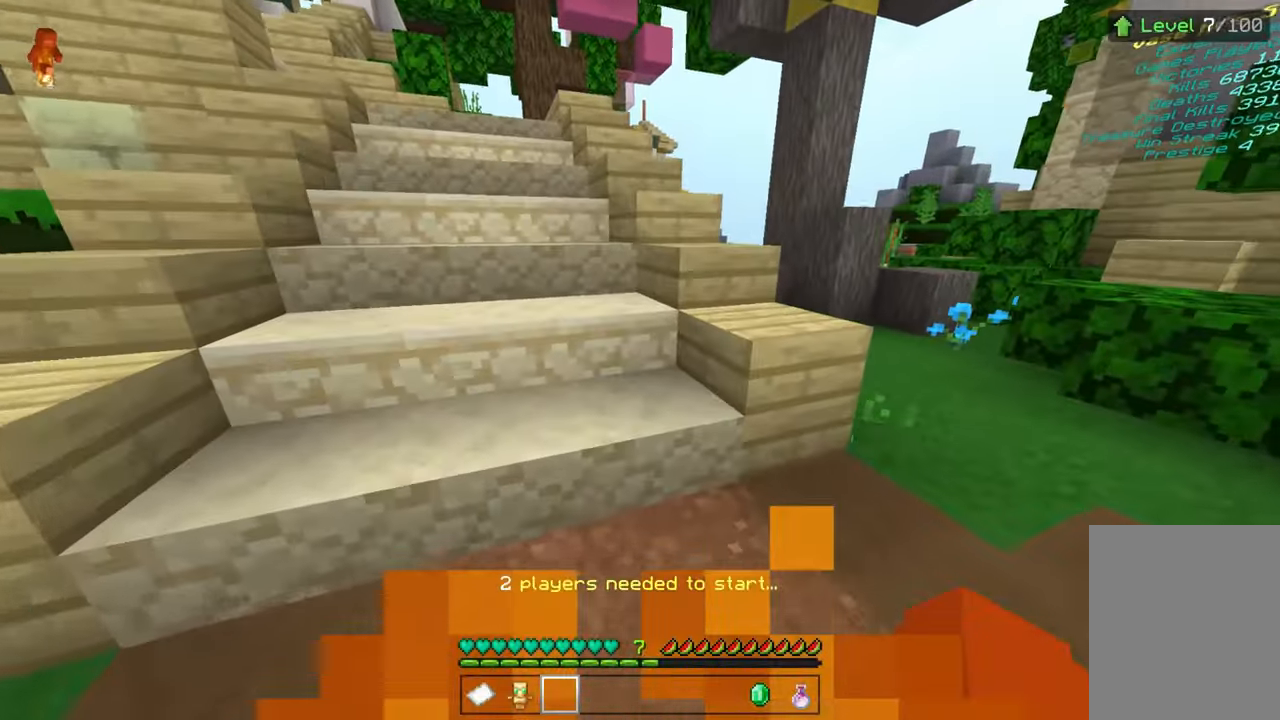
{"keys": ["up"], "events": [[184, "space", "down"], [284, "space", "up"]]}